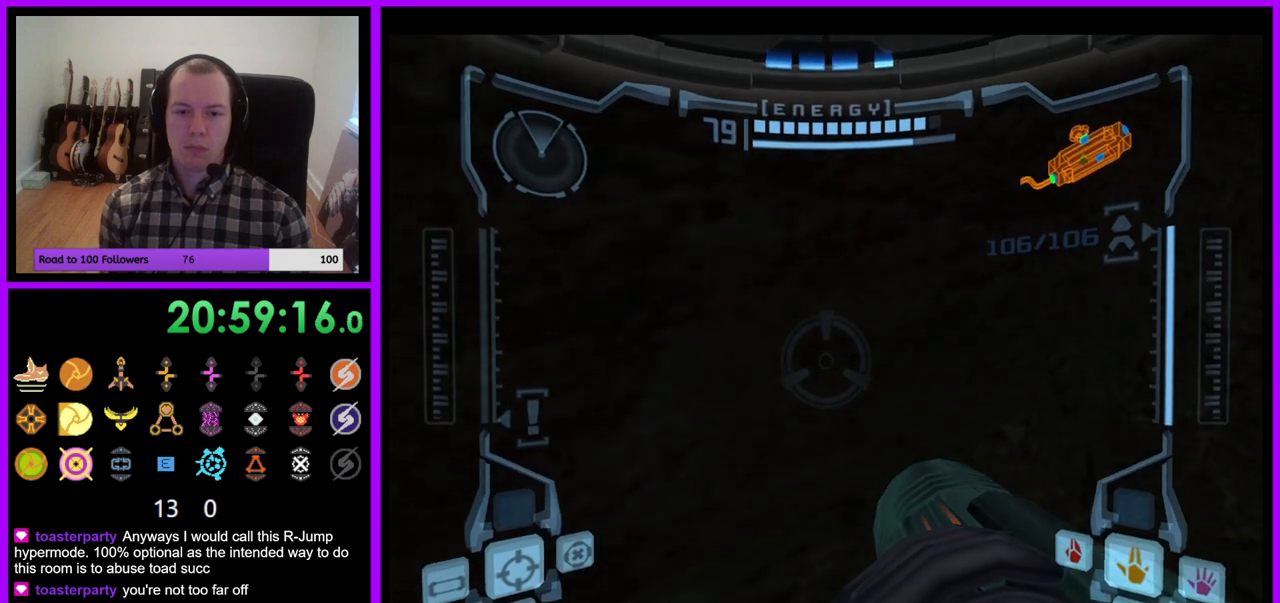
Gameplay with a controller (Nintendo layout); each line is a JSON object with the inputs held at the frame after it (dt_ms = milliseconds from this image to that frame). "events" lists button and stick changes between this image and that frame as [ms after this image, input, new state], when the widget could be followed in between. Not read: L3 R3.
{"dt_ms": 500, "buttons": [], "left_stick": "right", "right_stick": "center"}
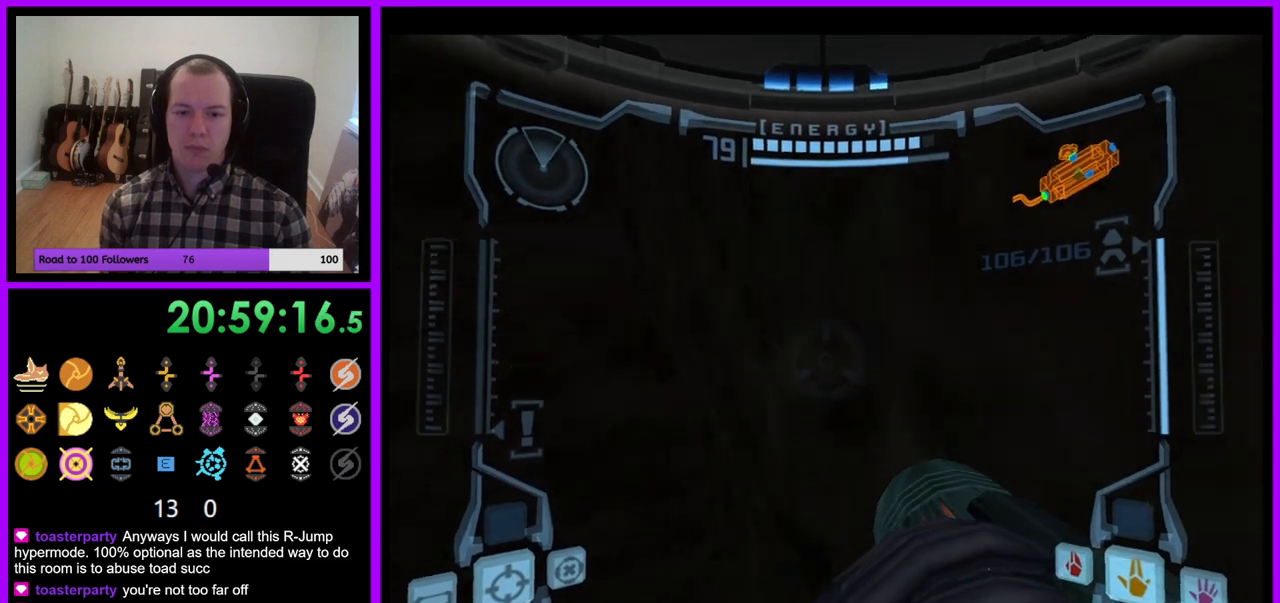
{"dt_ms": 1000, "buttons": [], "left_stick": "down", "right_stick": "center"}
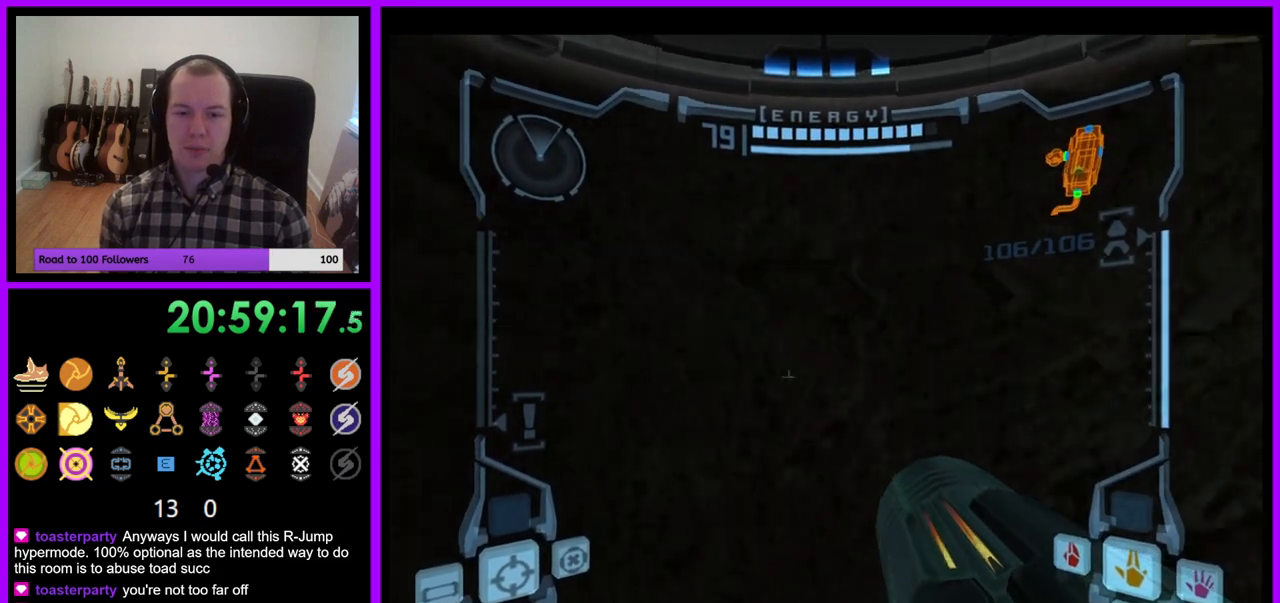
{"dt_ms": 500, "buttons": [], "left_stick": "down", "right_stick": "center", "events": [[50, "left_stick", "down-right"], [233, "left_stick", "down"]]}
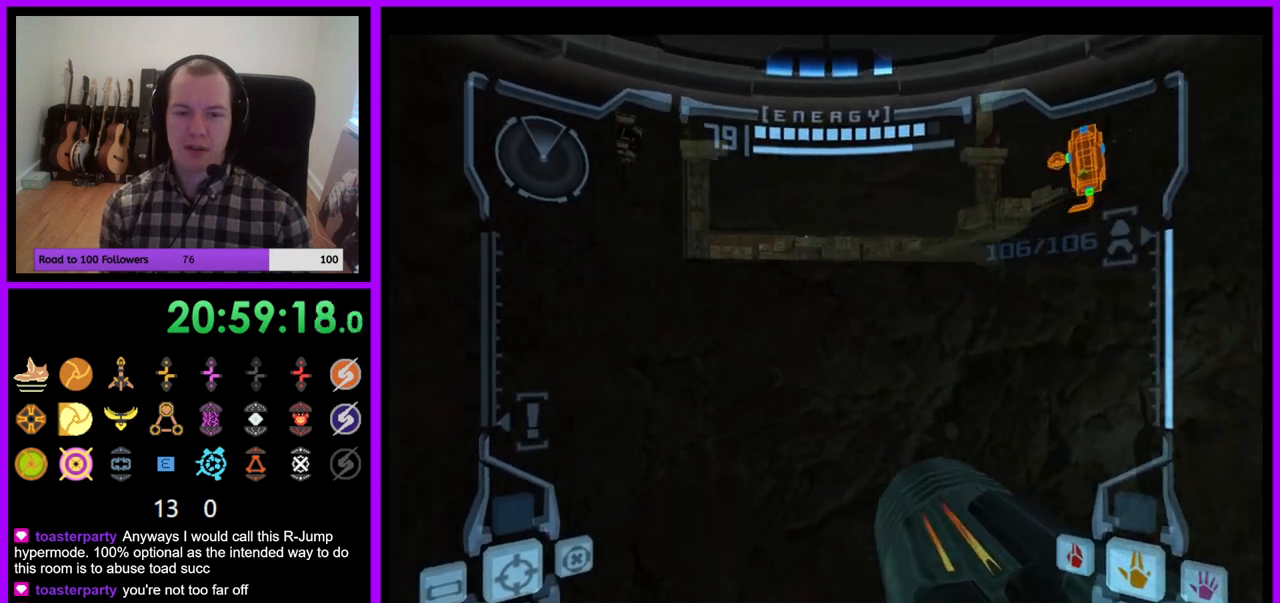
{"dt_ms": 500, "buttons": [], "left_stick": "down", "right_stick": "center", "events": [[33, "B", "down"], [133, "B", "up"]]}
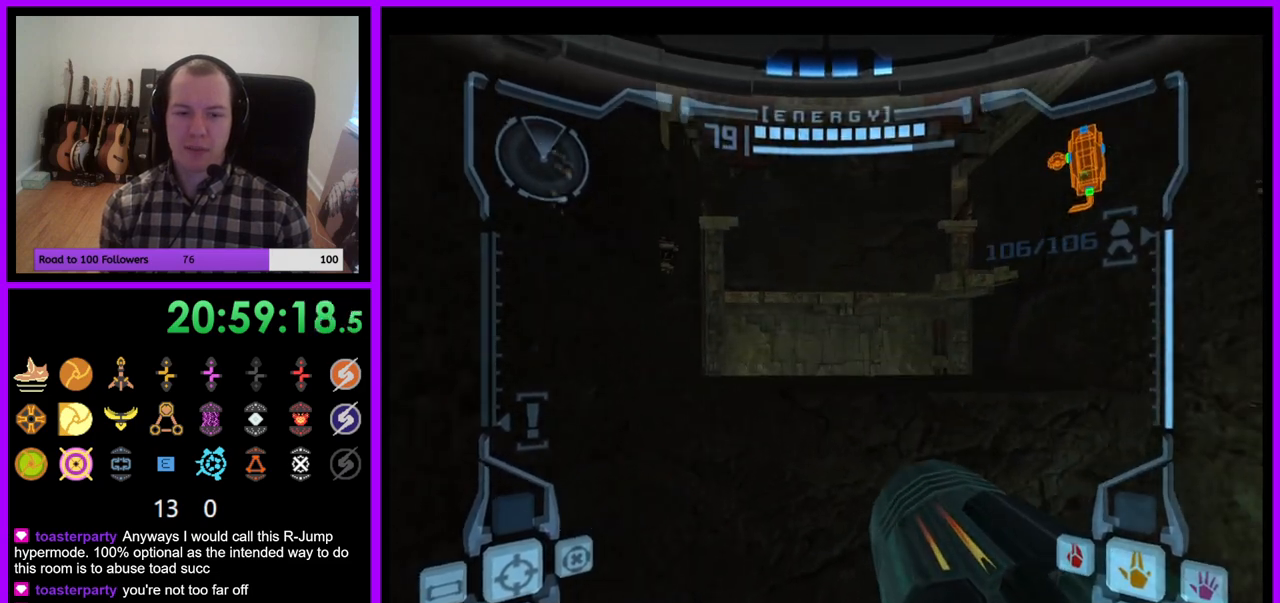
{"dt_ms": 500, "buttons": ["L1"], "left_stick": "down", "right_stick": "center", "events": [[500, "L1", "down"]]}
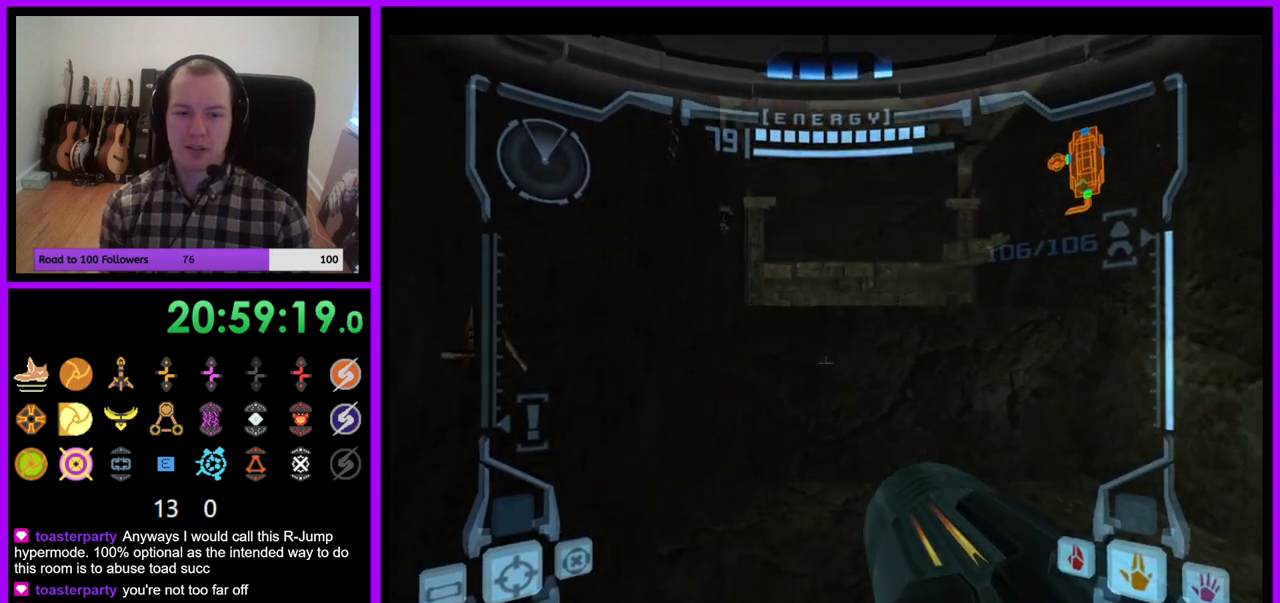
{"dt_ms": 500, "buttons": ["L1"], "left_stick": "down-right", "right_stick": "center", "events": [[50, "left_stick", "down-right"]]}
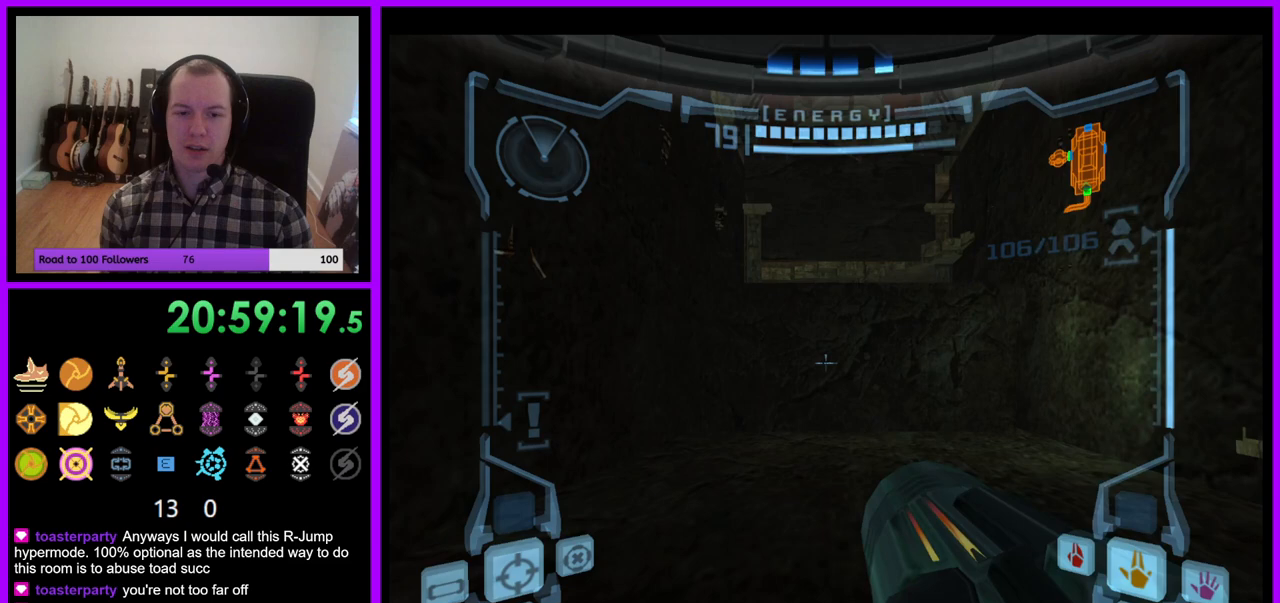
{"dt_ms": 500, "buttons": ["L1"], "left_stick": "center", "right_stick": "center", "events": [[383, "left_stick", "center"]]}
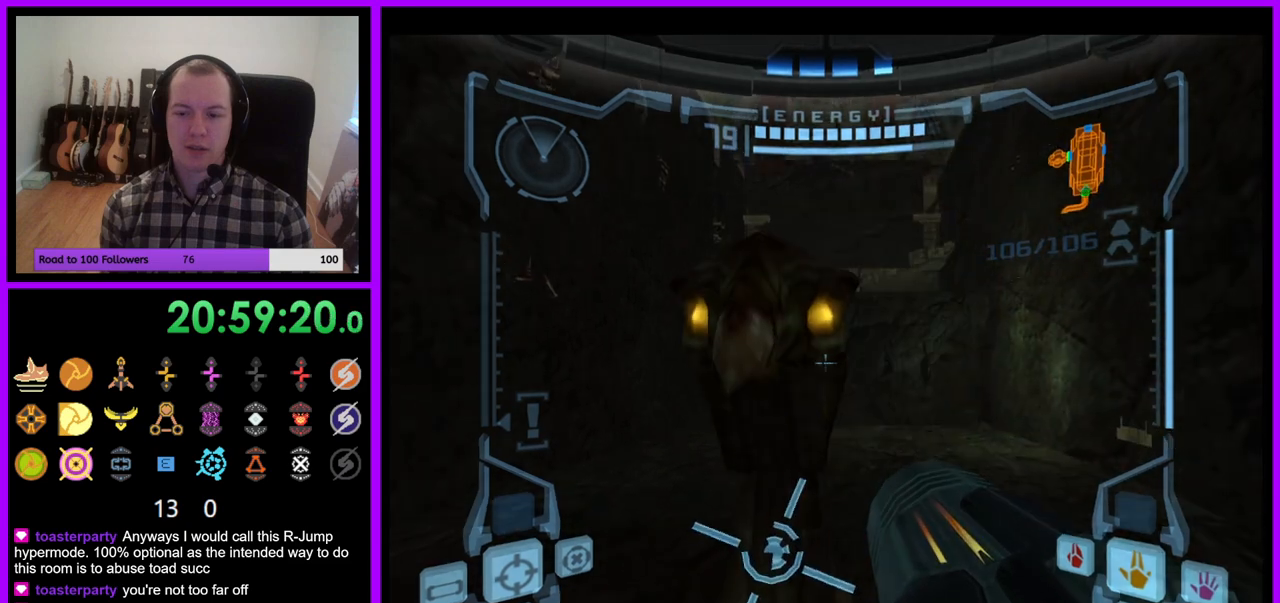
{"dt_ms": 500, "buttons": ["L1"], "left_stick": "center", "right_stick": "center"}
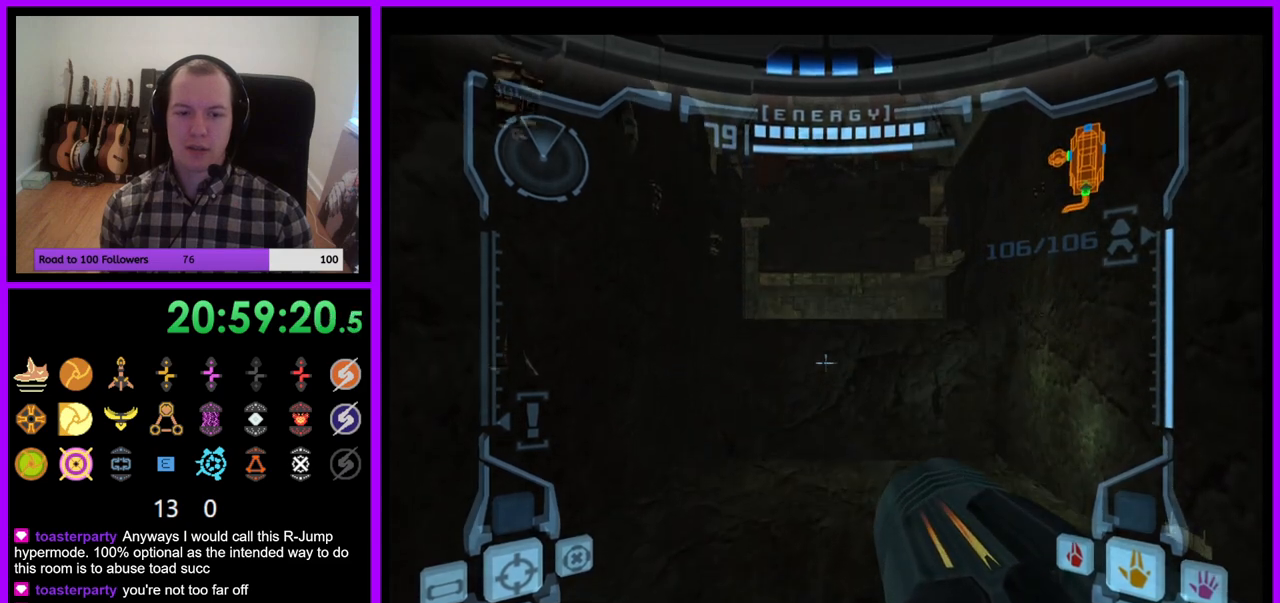
{"dt_ms": 500, "buttons": ["L1"], "left_stick": "center", "right_stick": "center", "events": []}
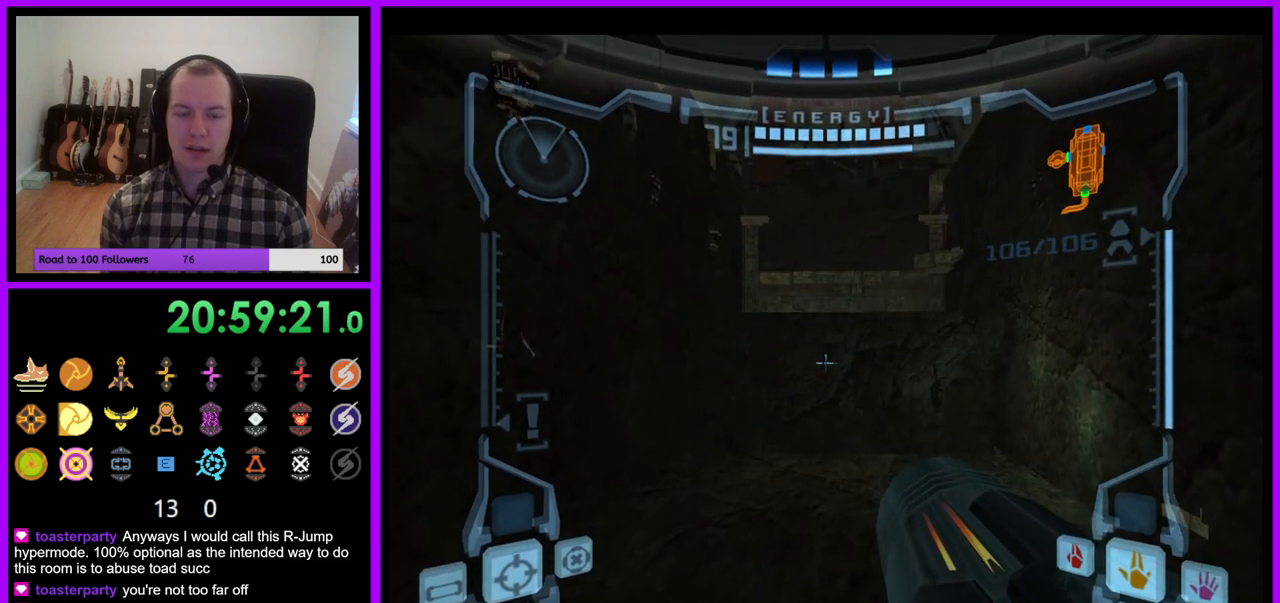
{"dt_ms": 500, "buttons": ["L1"], "left_stick": "center", "right_stick": "center", "events": [[33, "L1", "up"], [467, "L1", "down"]]}
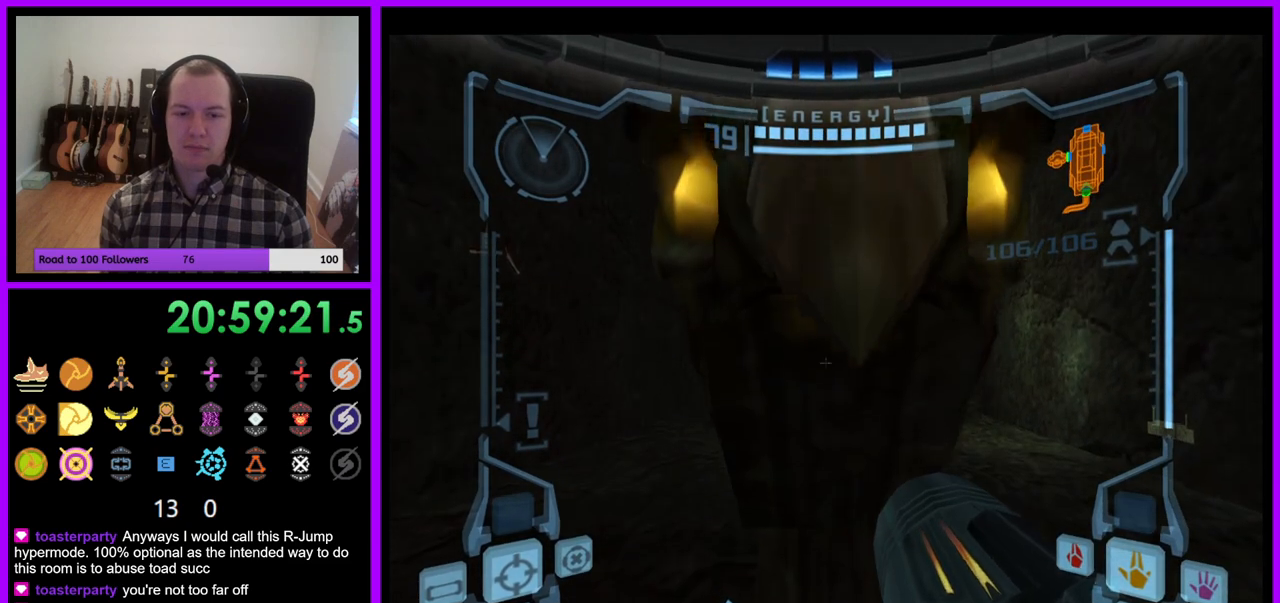
{"dt_ms": 500, "buttons": ["L1"], "left_stick": "center", "right_stick": "center", "events": [[33, "B", "down"], [133, "B", "up"]]}
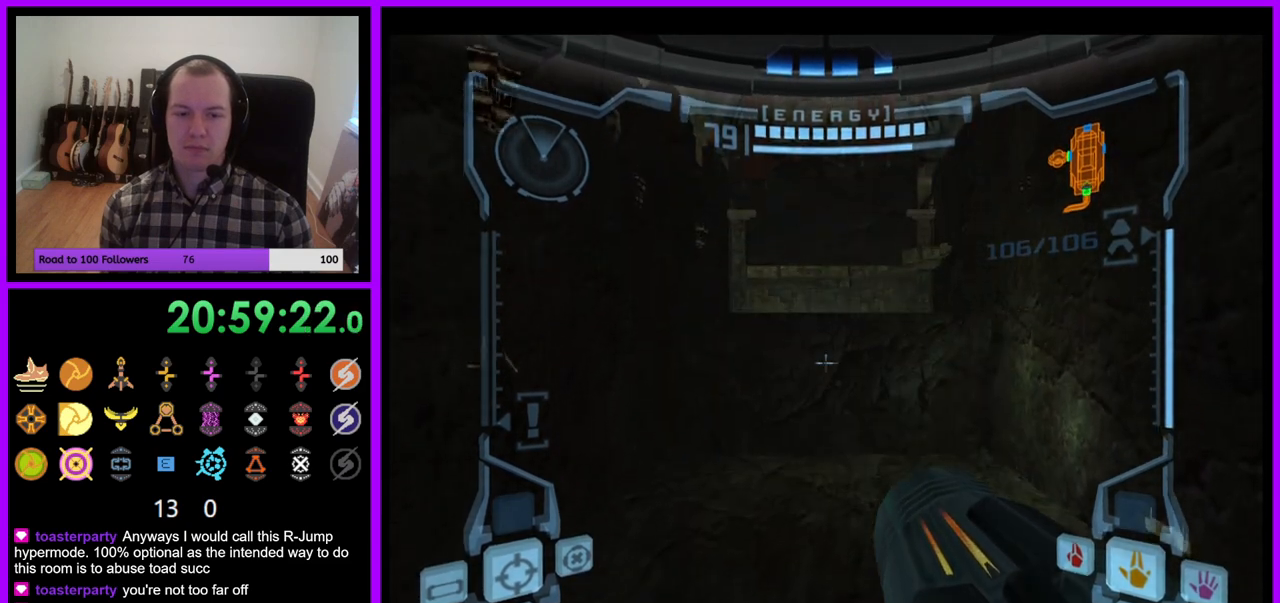
{"dt_ms": 500, "buttons": ["L1"], "left_stick": "center", "right_stick": "center", "events": []}
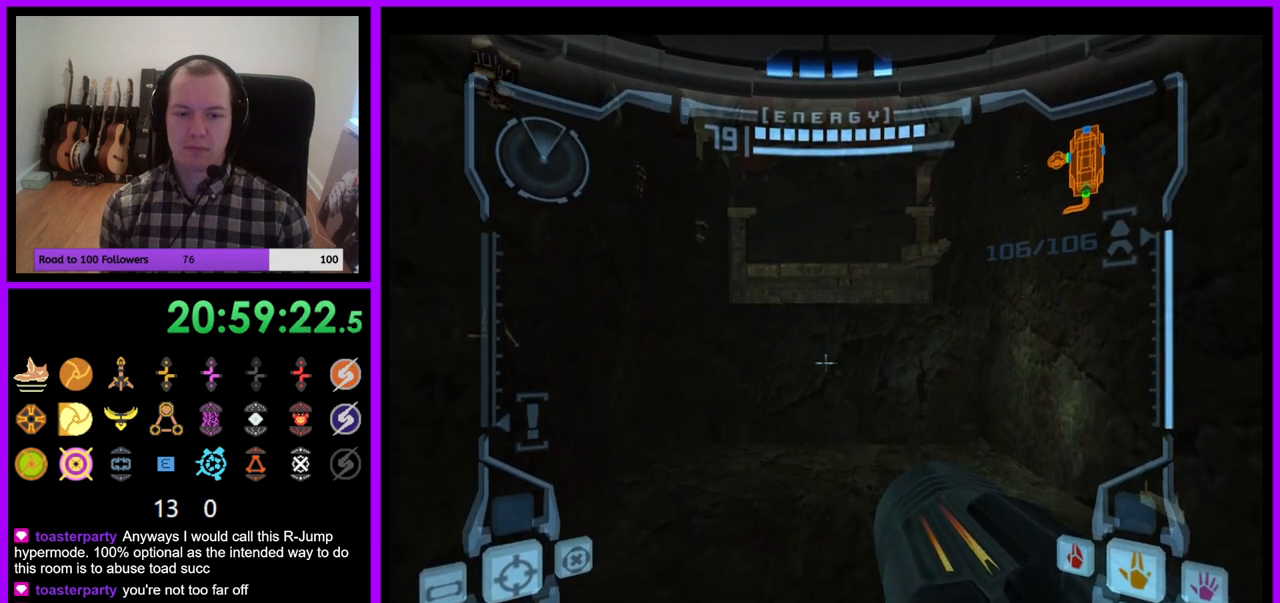
{"dt_ms": 500, "buttons": ["L1"], "left_stick": "center", "right_stick": "center"}
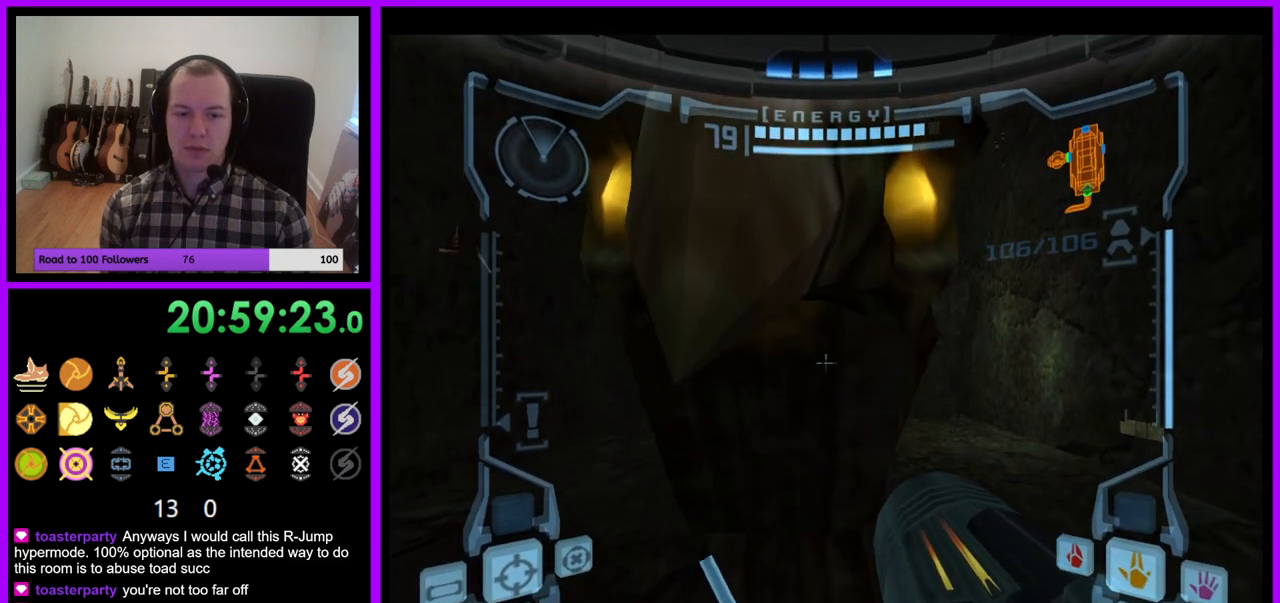
{"dt_ms": 500, "buttons": ["L1"], "left_stick": "center", "right_stick": "center", "events": [[33, "B", "down"], [133, "B", "up"]]}
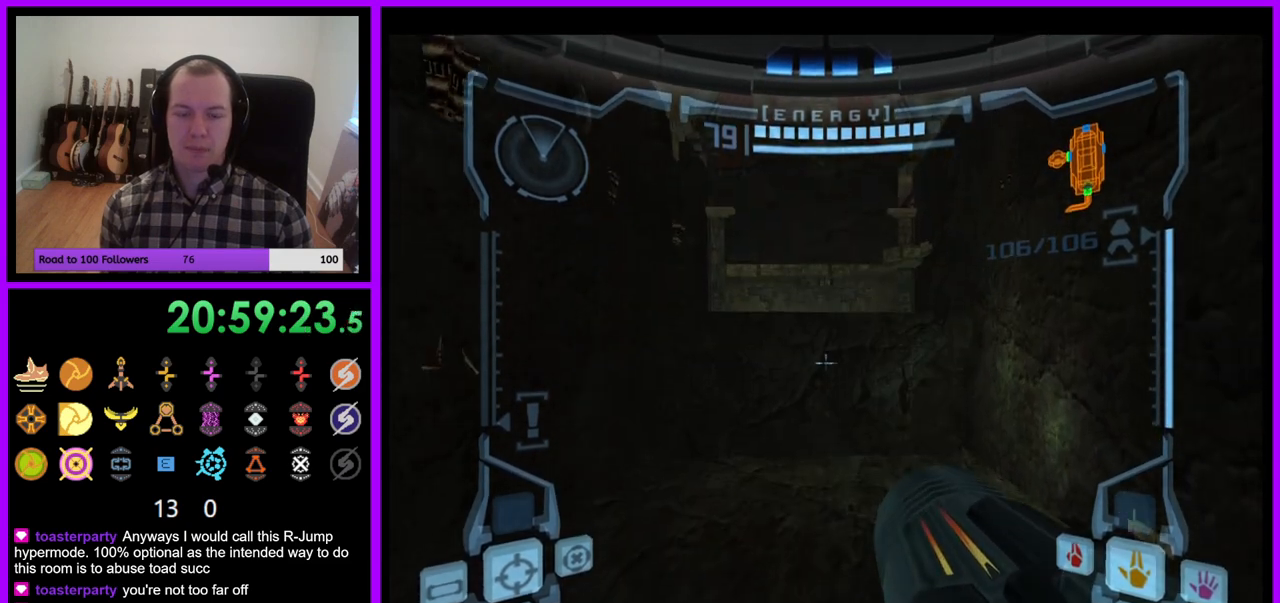
{"dt_ms": 500, "buttons": ["L1"], "left_stick": "center", "right_stick": "center", "events": [[17, "left_stick", "up"], [100, "left_stick", "center"]]}
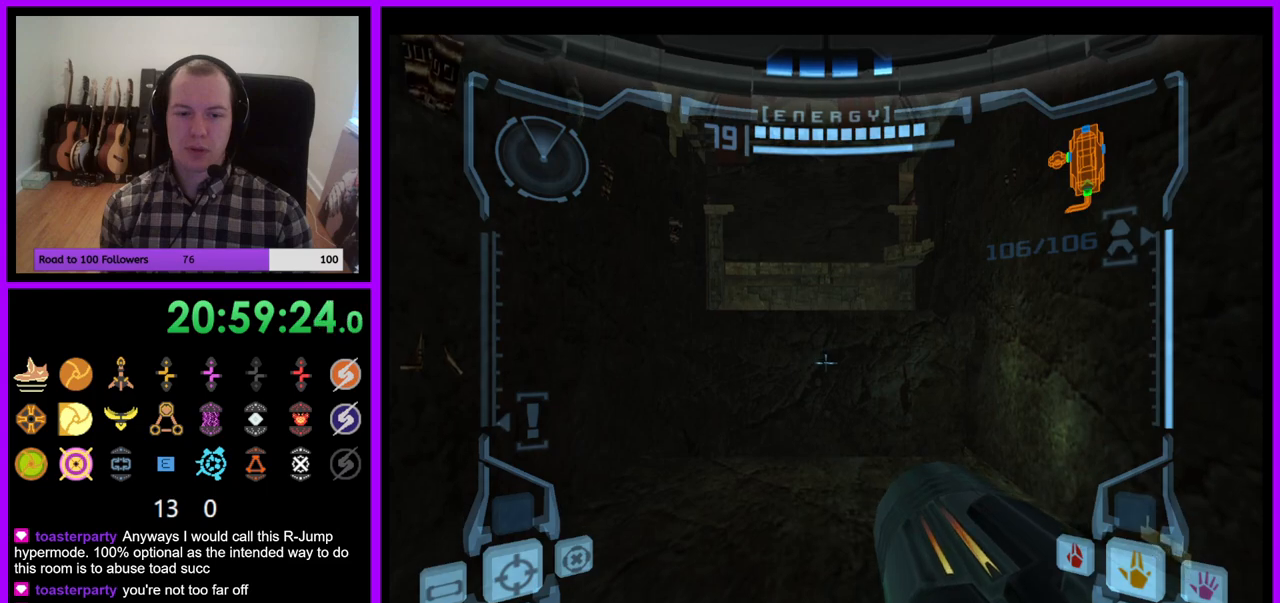
{"dt_ms": 500, "buttons": ["R1"], "left_stick": "left", "right_stick": "center", "events": [[200, "B", "down"], [200, "left_stick", "up"], [300, "B", "up"], [417, "L1", "up"], [467, "R1", "down"], [500, "left_stick", "left"]]}
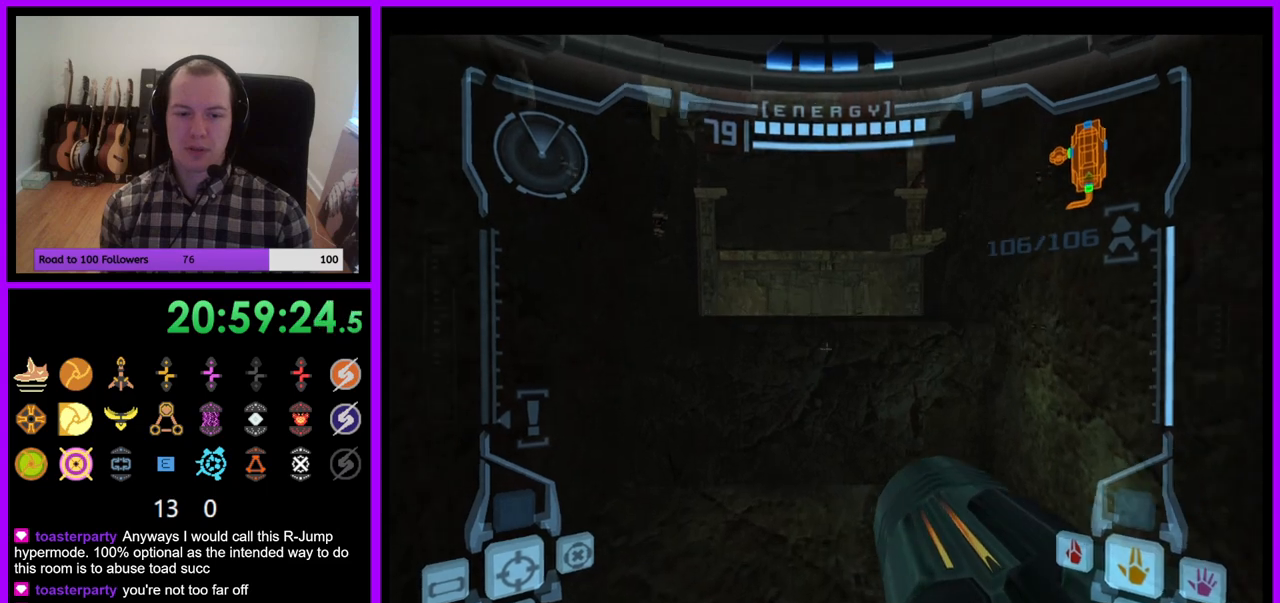
{"dt_ms": 500, "buttons": ["R1"], "left_stick": "left", "right_stick": "center"}
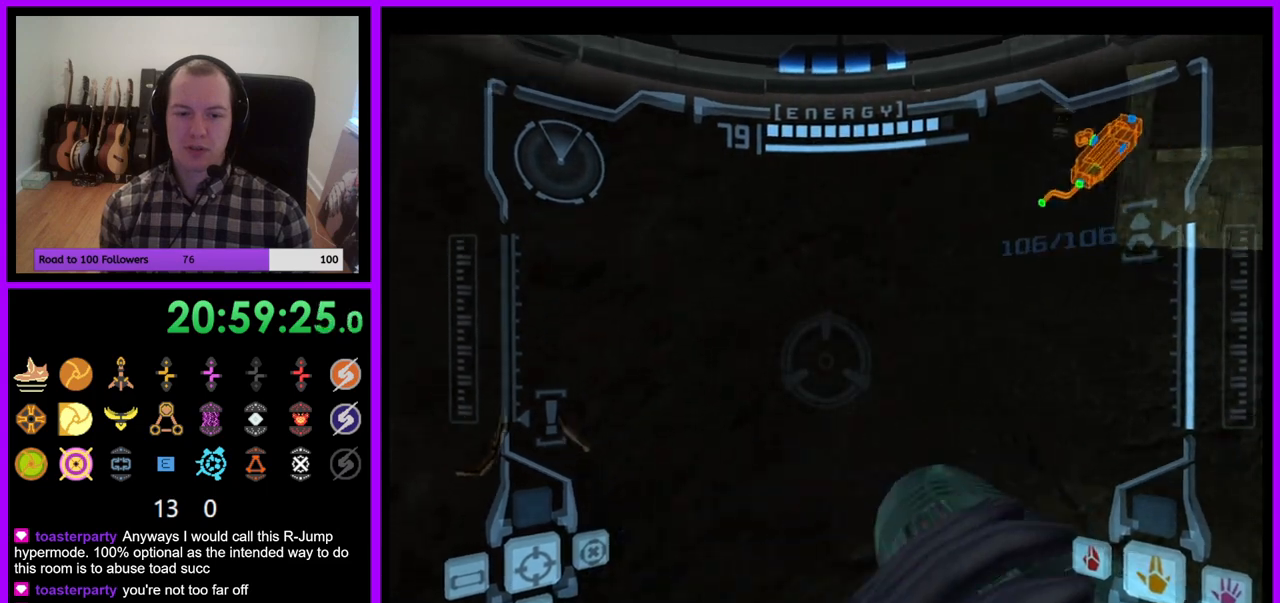
{"dt_ms": 500, "buttons": ["R1"], "left_stick": "left", "right_stick": "center", "events": [[267, "B", "down"], [267, "L1", "down"], [333, "B", "up"], [400, "L1", "up"]]}
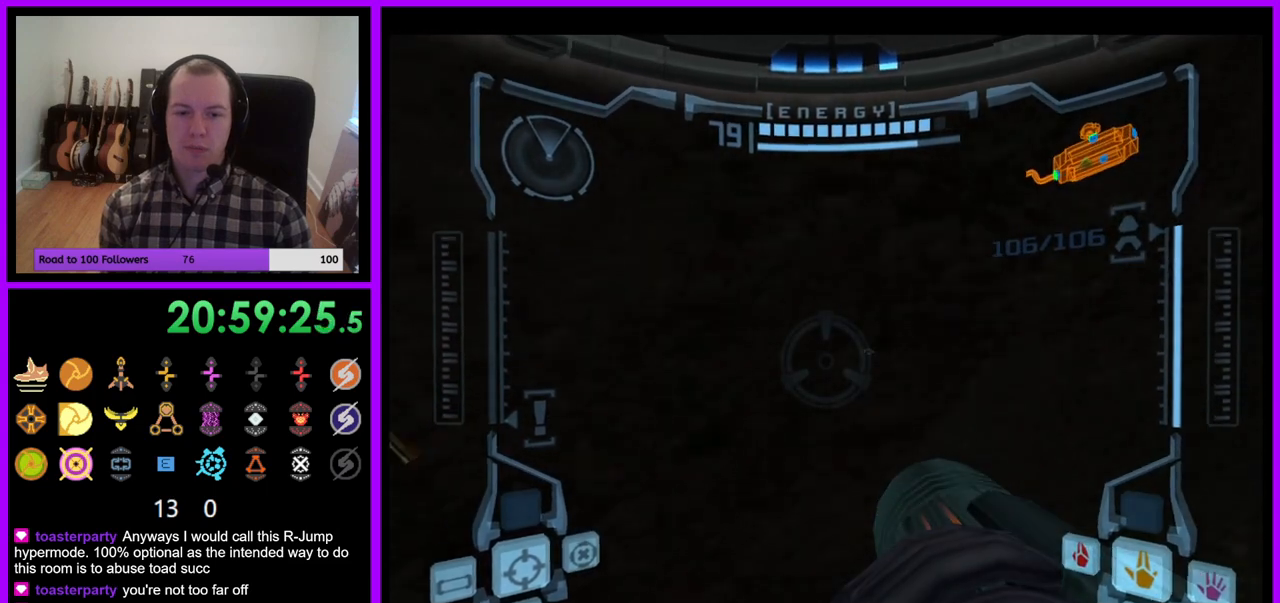
{"dt_ms": 1000, "buttons": ["Z"], "left_stick": "left", "right_stick": "center"}
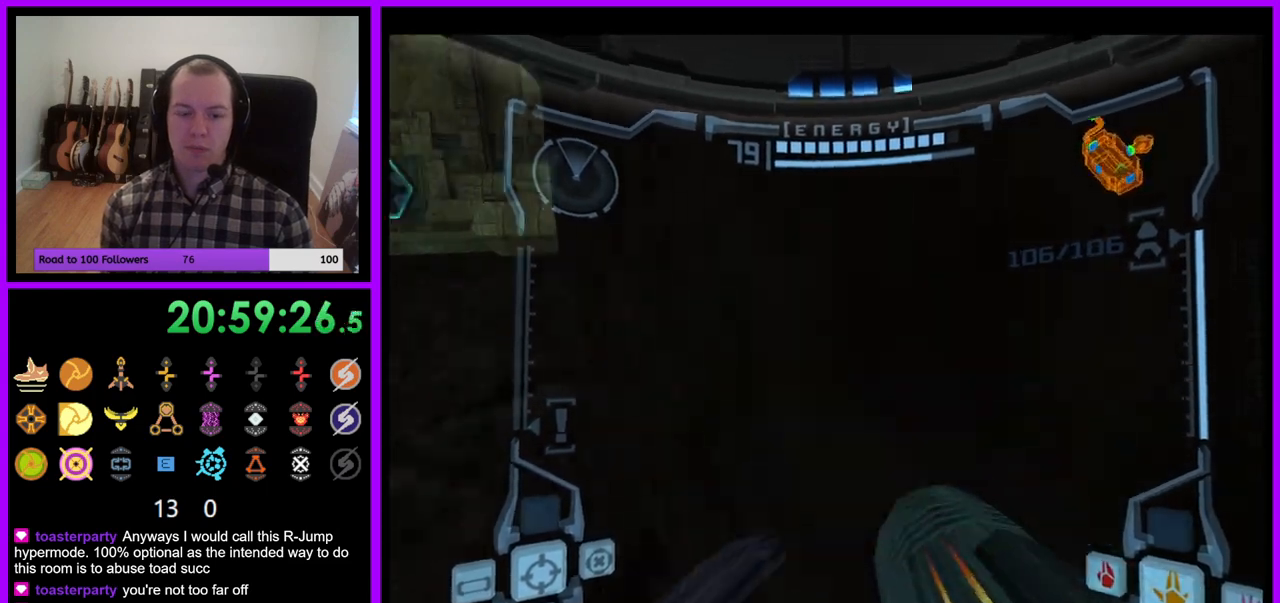
{"dt_ms": 1000, "buttons": [], "left_stick": "up", "right_stick": "center"}
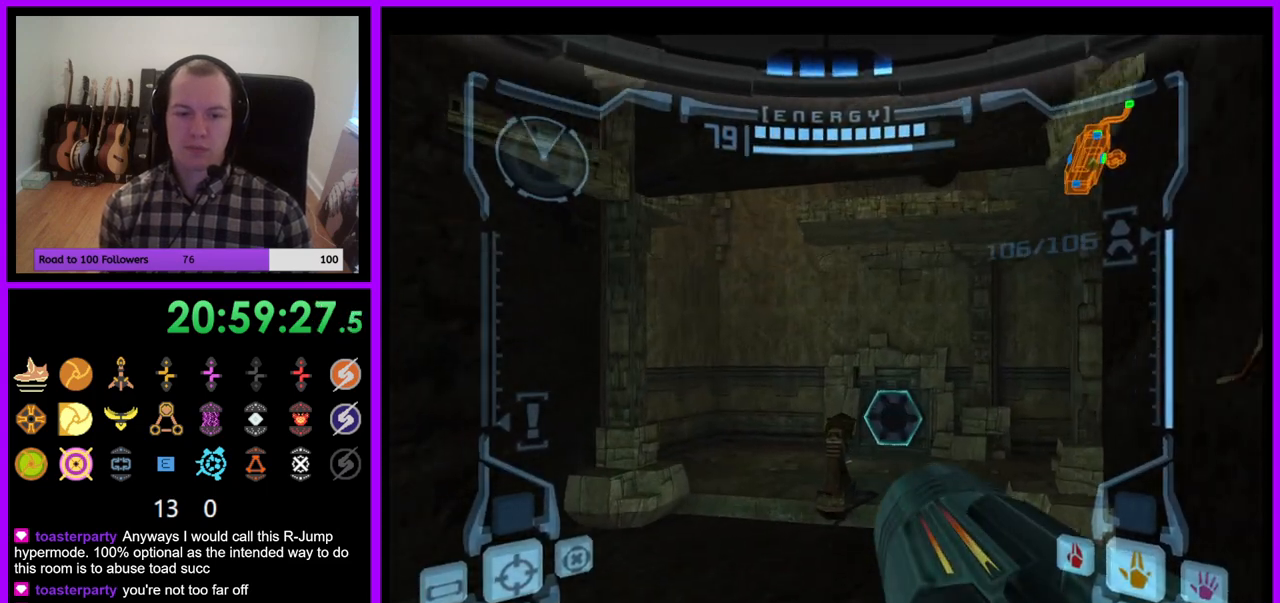
{"dt_ms": 1000, "buttons": [], "left_stick": "up", "right_stick": "center"}
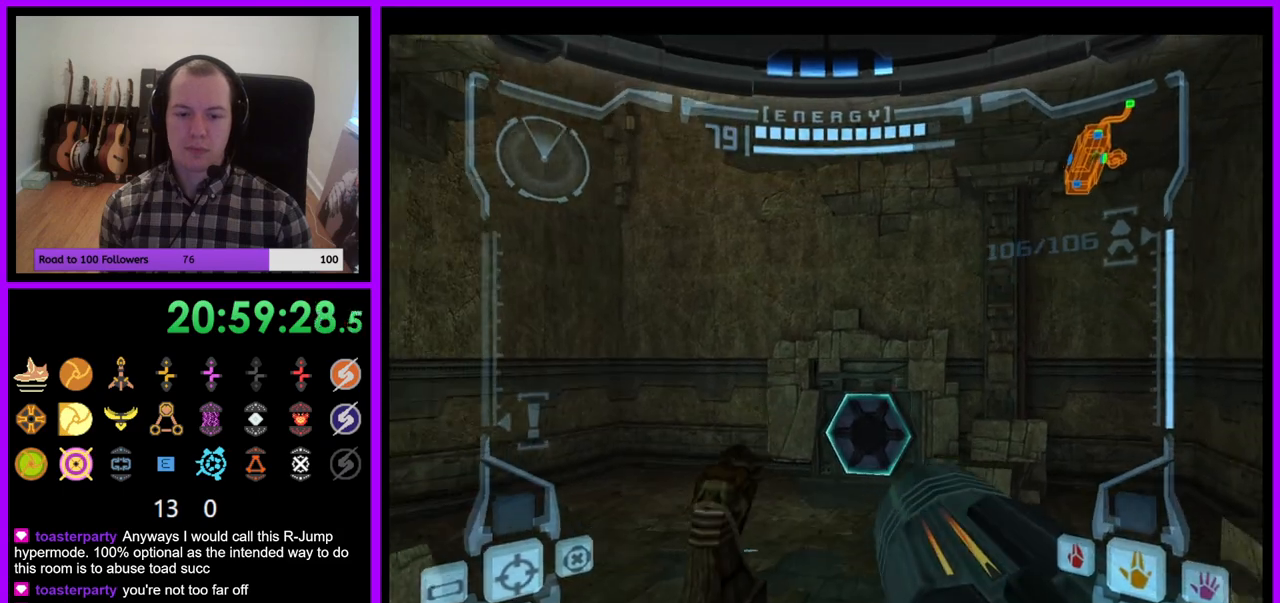
{"dt_ms": 500, "buttons": [], "left_stick": "left", "right_stick": "center", "events": [[33, "left_stick", "left"], [400, "Z", "down"], [467, "Z", "up"]]}
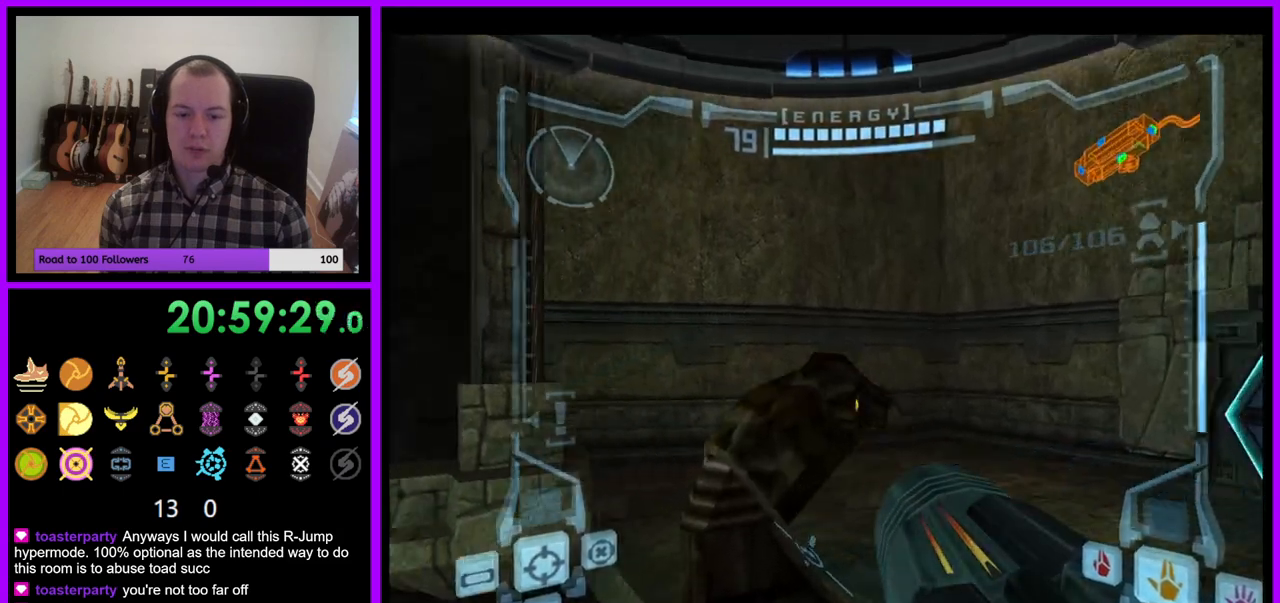
{"dt_ms": 500, "buttons": ["B"], "left_stick": "left", "right_stick": "center"}
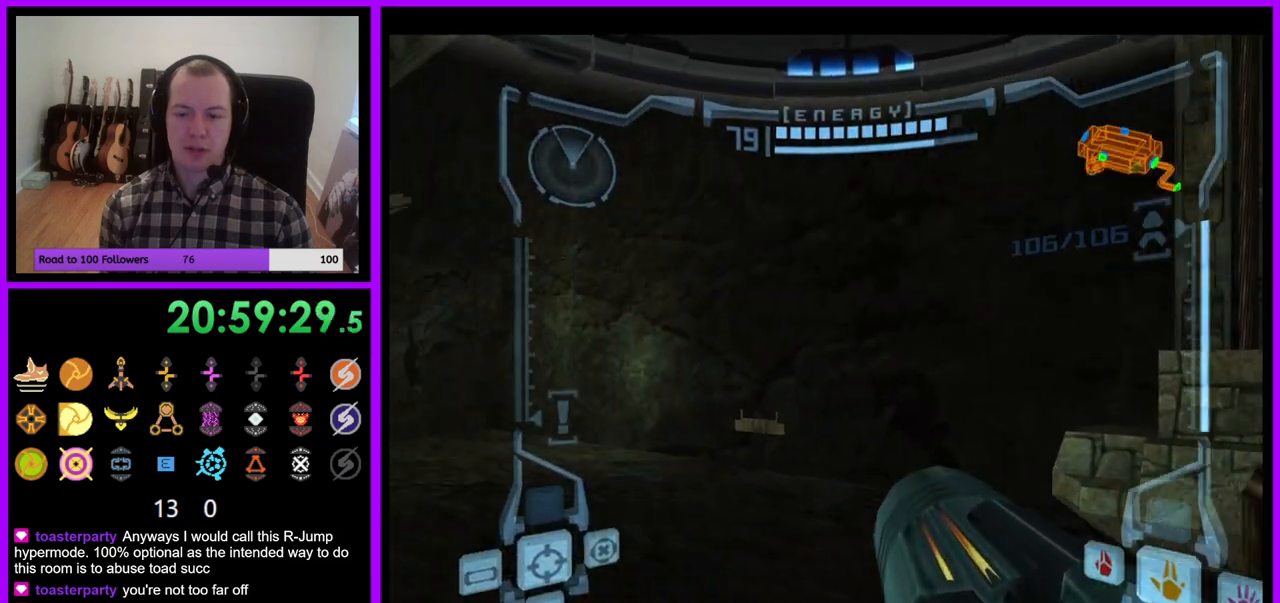
{"dt_ms": 500, "buttons": ["L1"], "left_stick": "right", "right_stick": "center", "events": [[17, "B", "up"], [33, "left_stick", "center"], [83, "L1", "down"], [117, "Z", "down"], [117, "left_stick", "right"], [167, "Z", "up"]]}
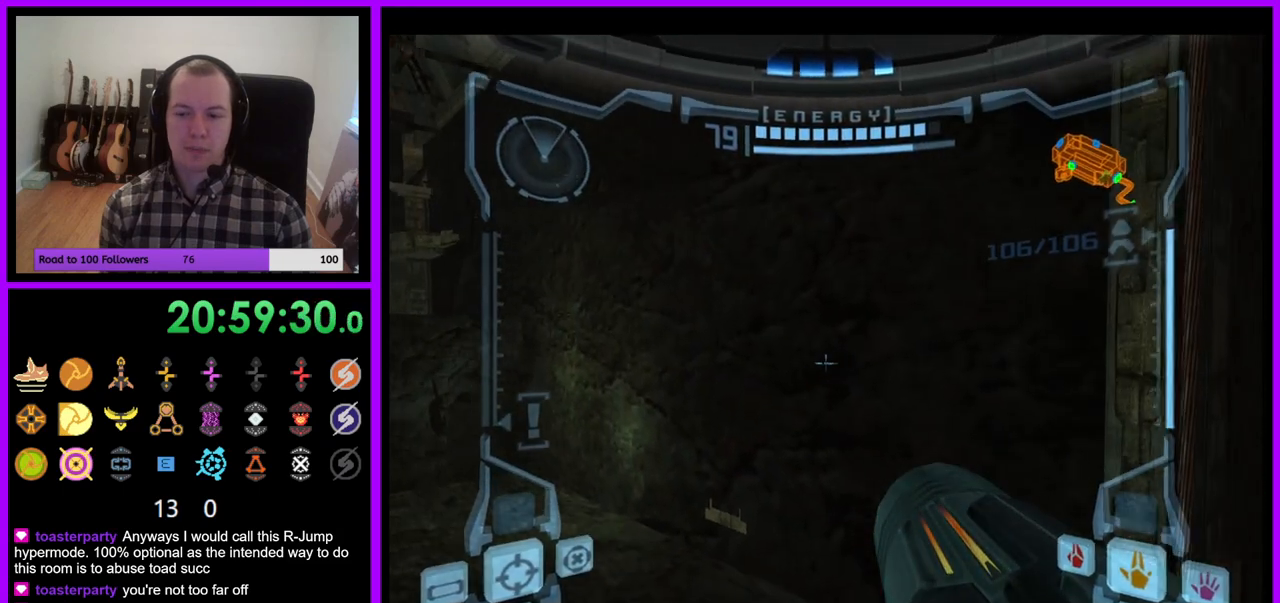
{"dt_ms": 500, "buttons": [], "left_stick": "left", "right_stick": "center", "events": [[50, "left_stick", "center"], [283, "L1", "up"], [400, "left_stick", "left"]]}
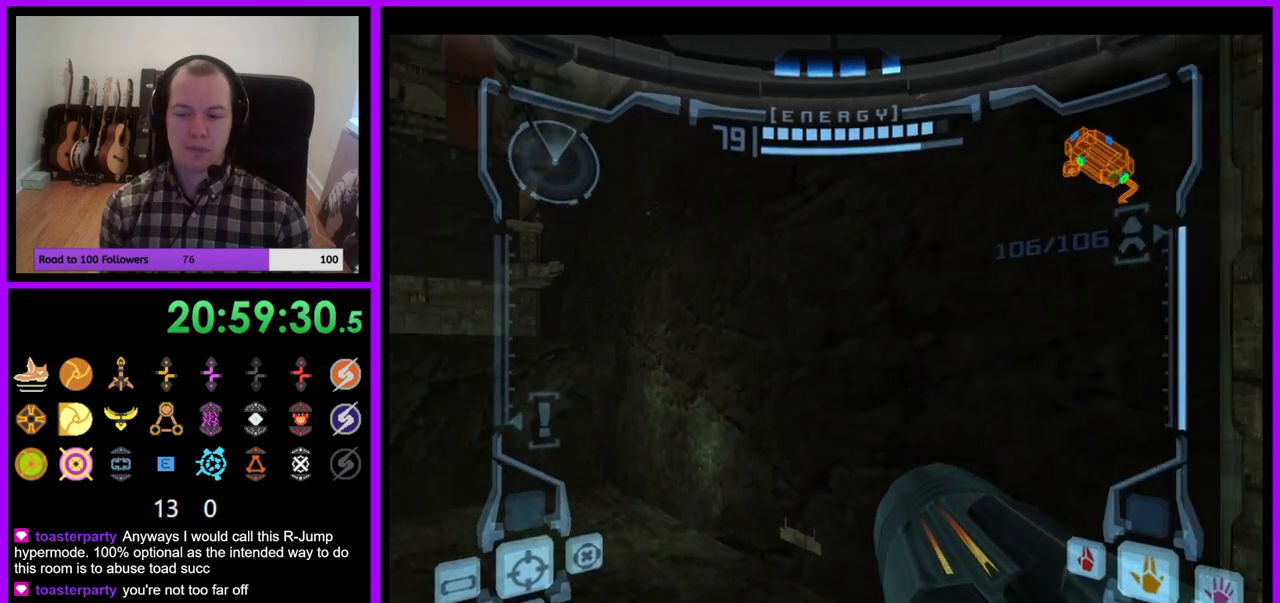
{"dt_ms": 500, "buttons": [], "left_stick": "center", "right_stick": "center", "events": [[83, "Z", "down"], [250, "Z", "up"], [250, "left_stick", "center"]]}
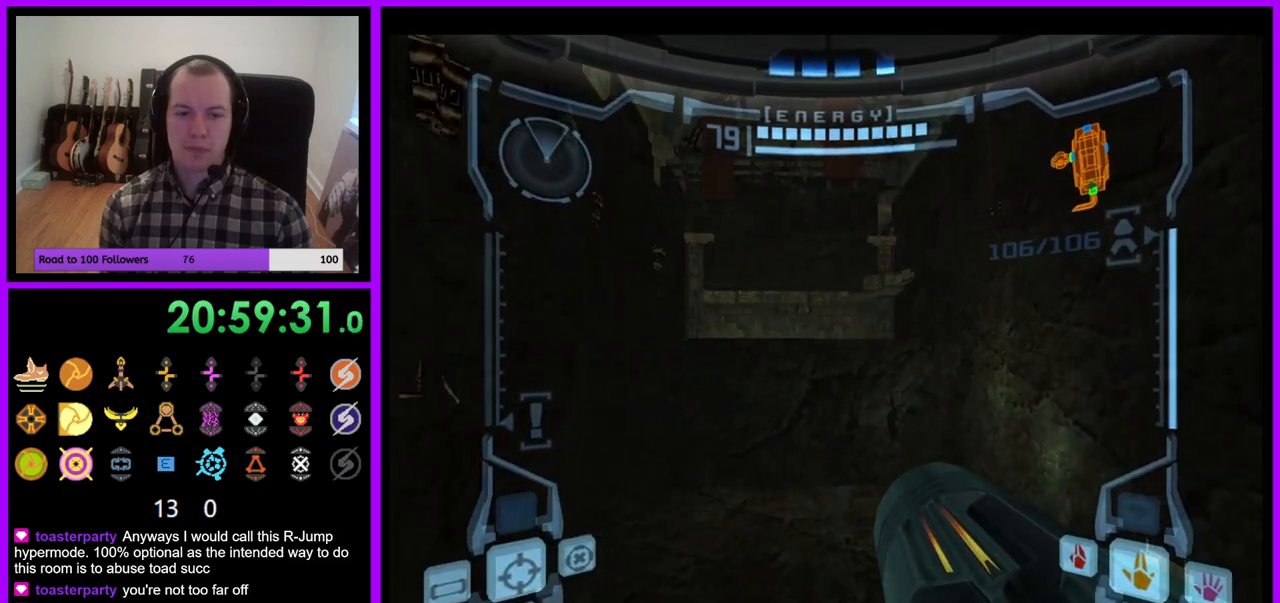
{"dt_ms": 500, "buttons": ["L1"], "left_stick": "center", "right_stick": "center", "events": [[17, "L1", "down"]]}
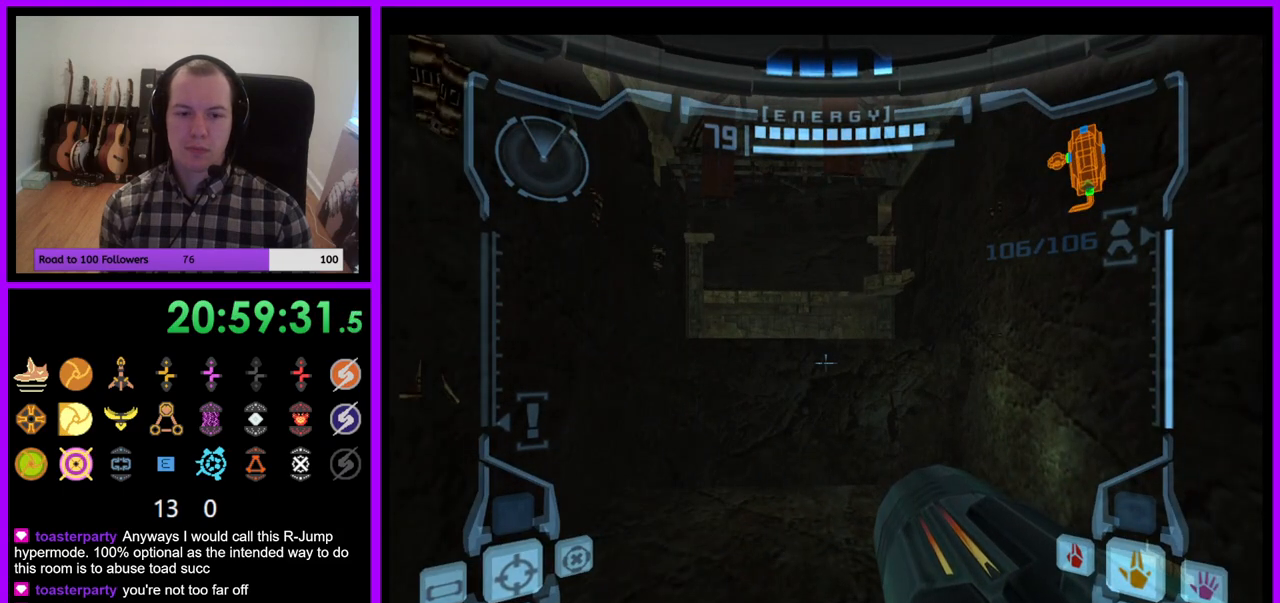
{"dt_ms": 500, "buttons": [], "left_stick": "center", "right_stick": "center", "events": [[100, "L1", "up"]]}
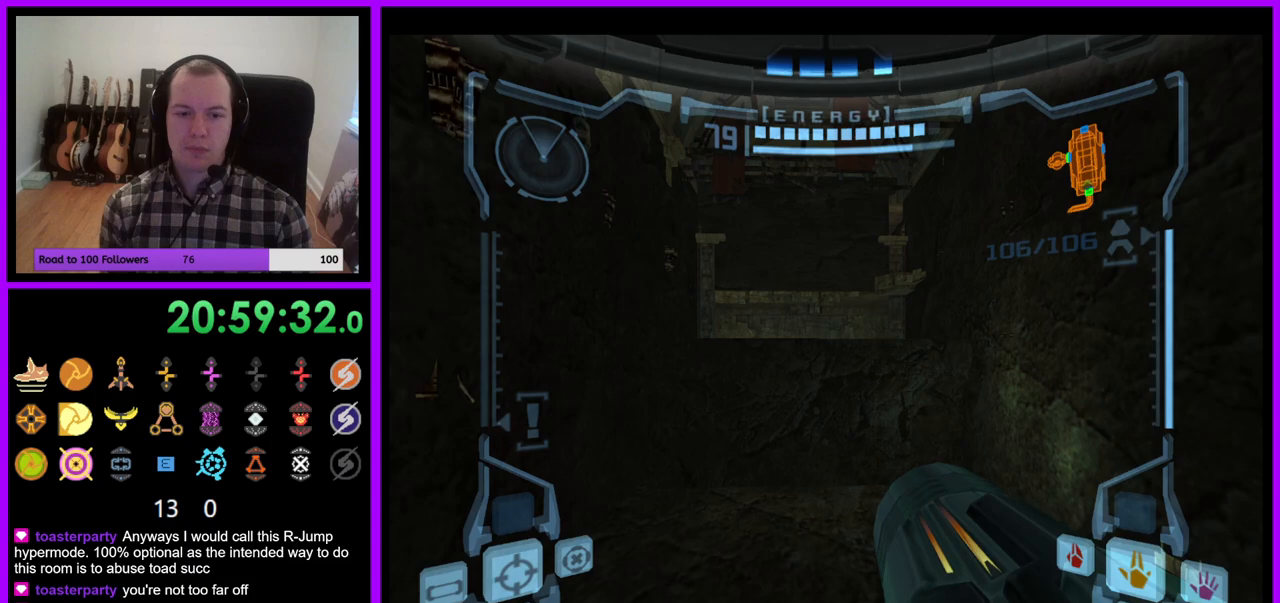
{"dt_ms": 500, "buttons": ["L1"], "left_stick": "center", "right_stick": "center", "events": [[117, "L1", "down"]]}
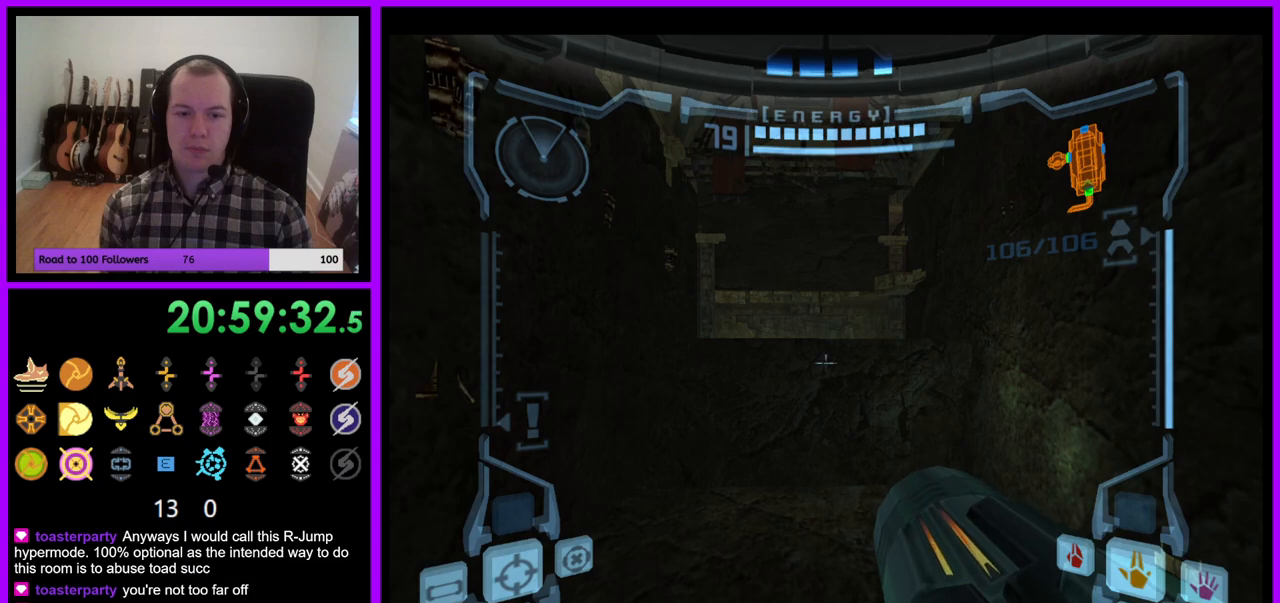
{"dt_ms": 500, "buttons": ["R1"], "left_stick": "left", "right_stick": "center", "events": [[100, "left_stick", "up"], [117, "B", "down"], [200, "B", "up"], [317, "L1", "up"], [400, "R1", "down"], [417, "left_stick", "left"]]}